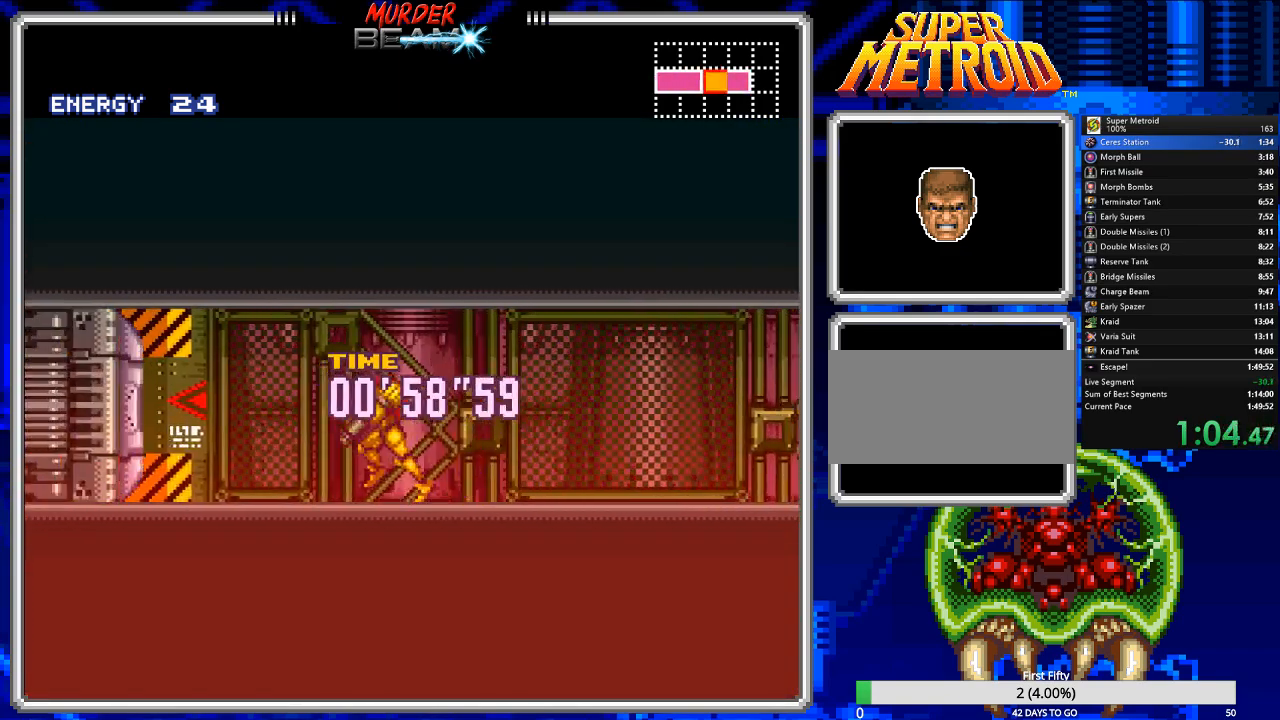
Gameplay with a controller (Nintendo layout); each line is a JSON object with the inputs held at the frame after it (dt_ms = milliseconds from this image to that frame). "events" lists button and stick changes between this image and that frame as [ms after this image, input, new state], when the widget could be followed in between. Not read: L3 R3 SELECT.
{"dt_ms": 500, "buttons": ["B", "R1"], "events": [[67, "R1", "up"], [167, "R1", "down"], [267, "DPAD_LEFT", "up"], [267, "R1", "up"], [300, "R1", "down"]]}
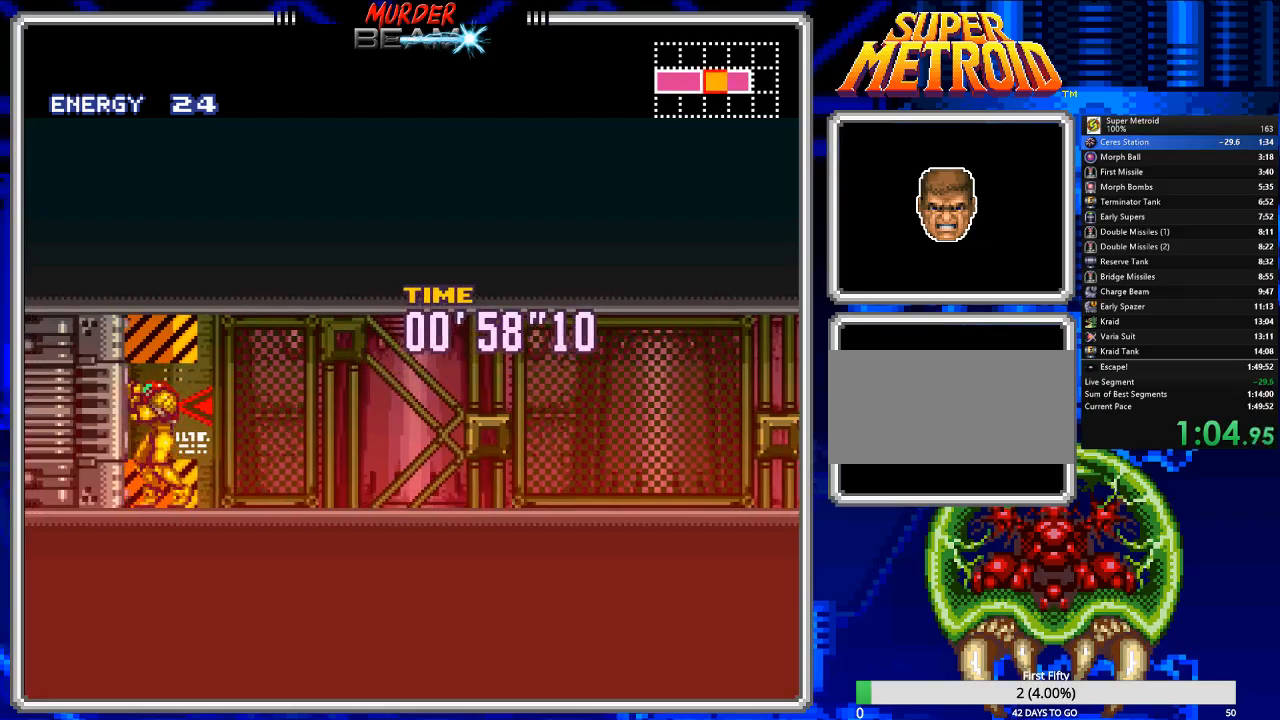
{"dt_ms": 500, "buttons": ["B", "DPAD_LEFT"], "events": [[17, "DPAD_LEFT", "down"], [50, "R1", "up"]]}
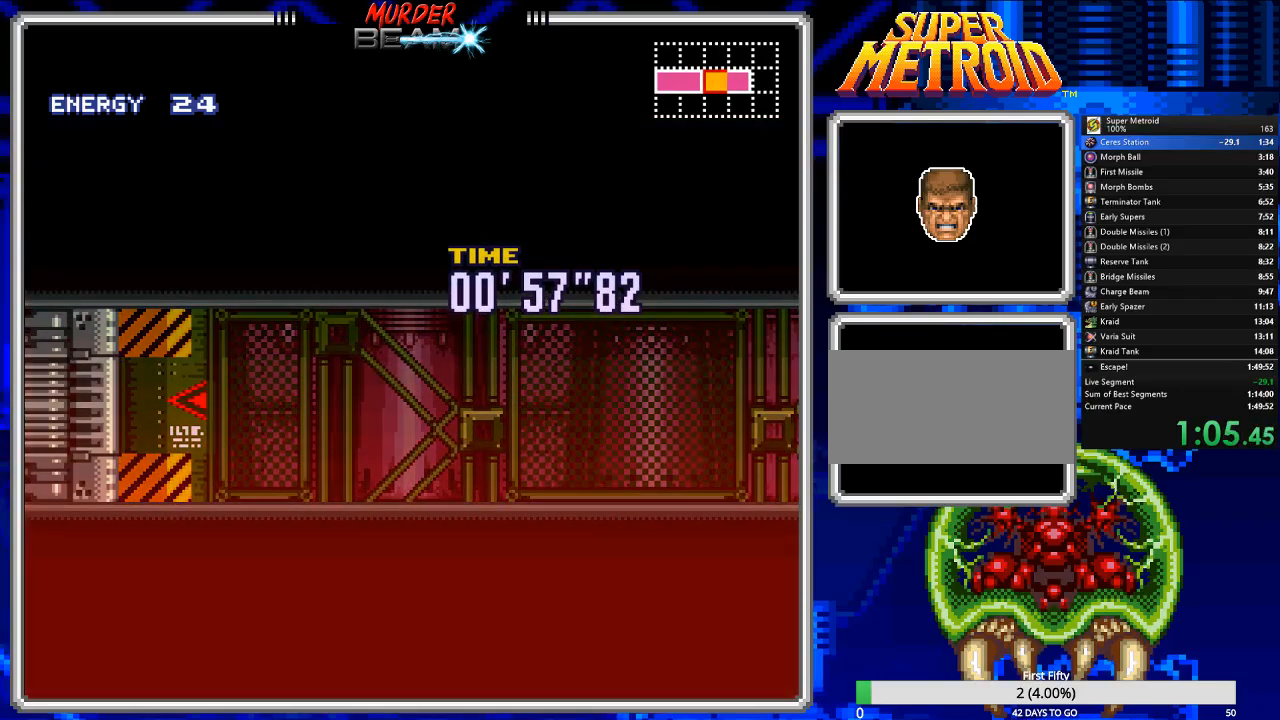
{"dt_ms": 500, "buttons": ["B", "DPAD_LEFT"], "events": []}
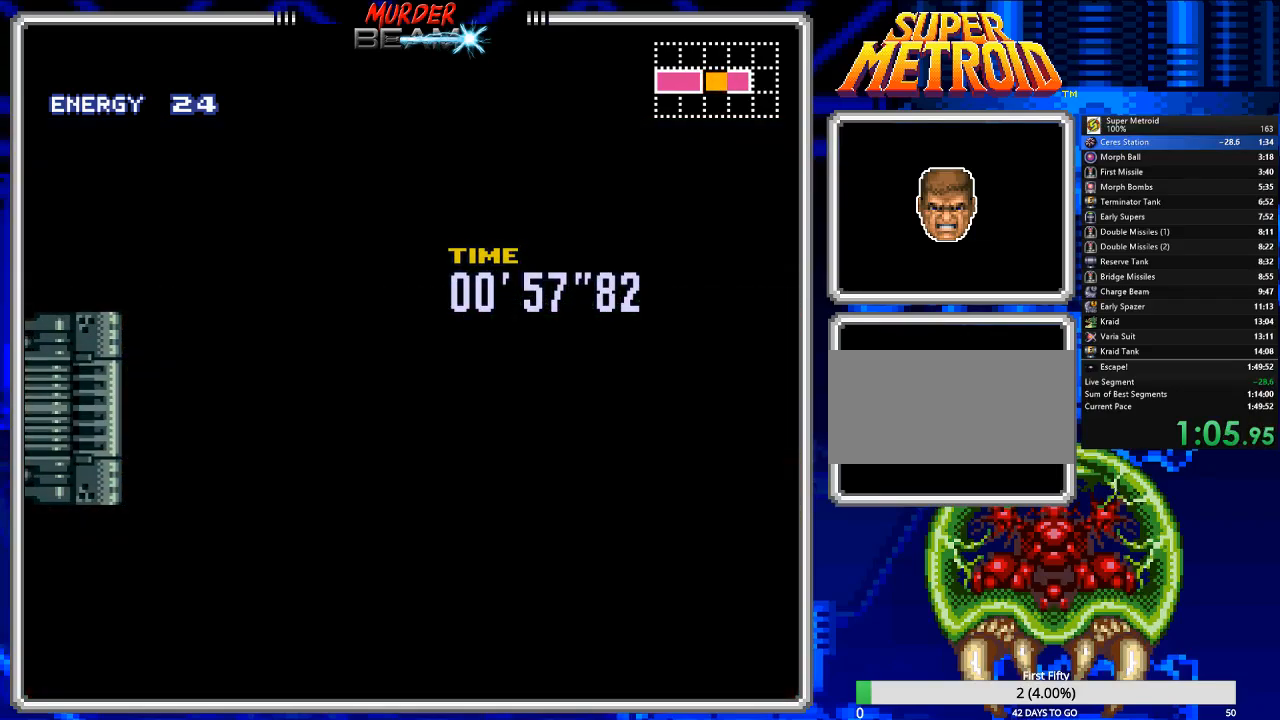
{"dt_ms": 500, "buttons": ["B", "DPAD_LEFT"], "events": []}
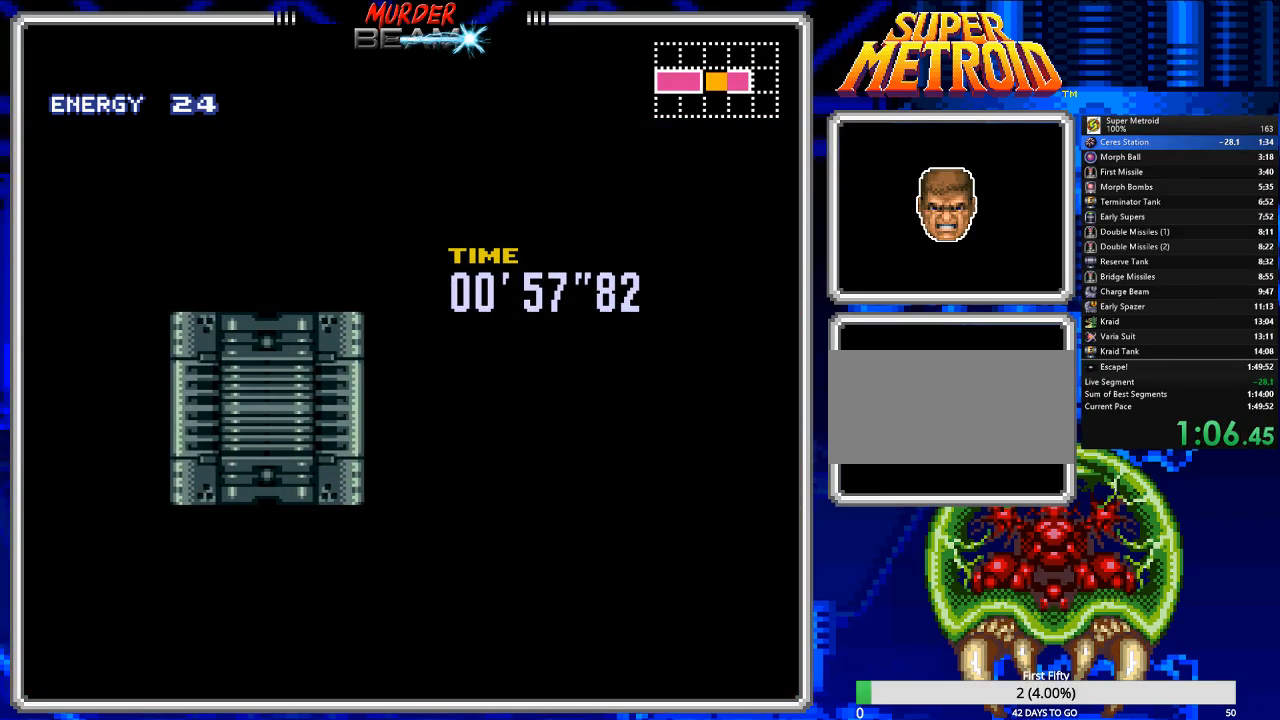
{"dt_ms": 500, "buttons": ["B", "DPAD_LEFT"], "events": []}
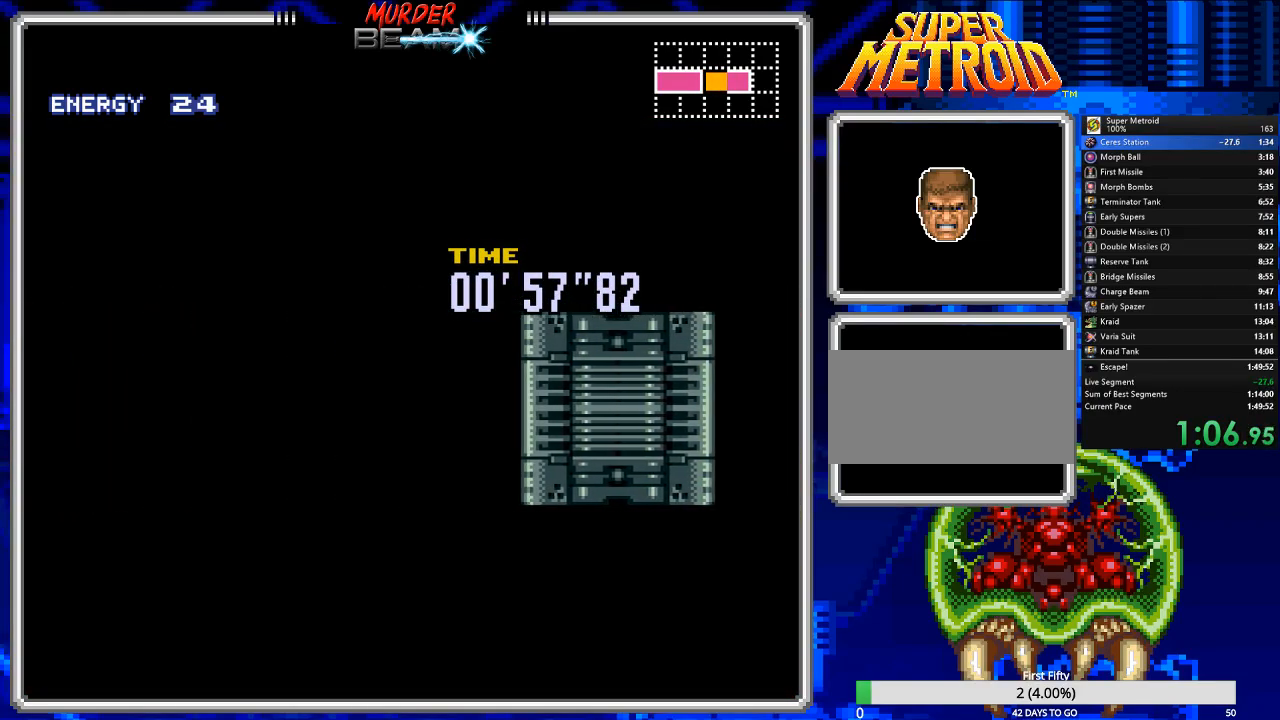
{"dt_ms": 500, "buttons": ["B", "DPAD_LEFT"], "events": []}
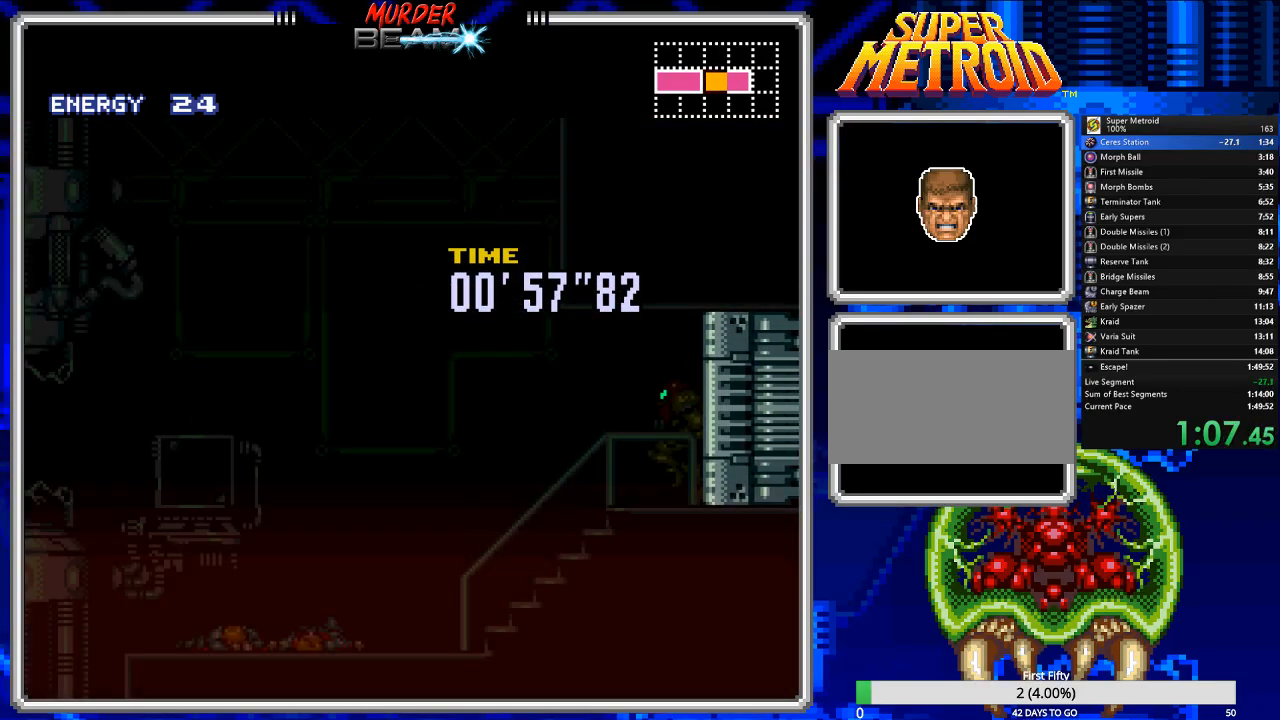
{"dt_ms": 500, "buttons": ["B", "DPAD_LEFT"]}
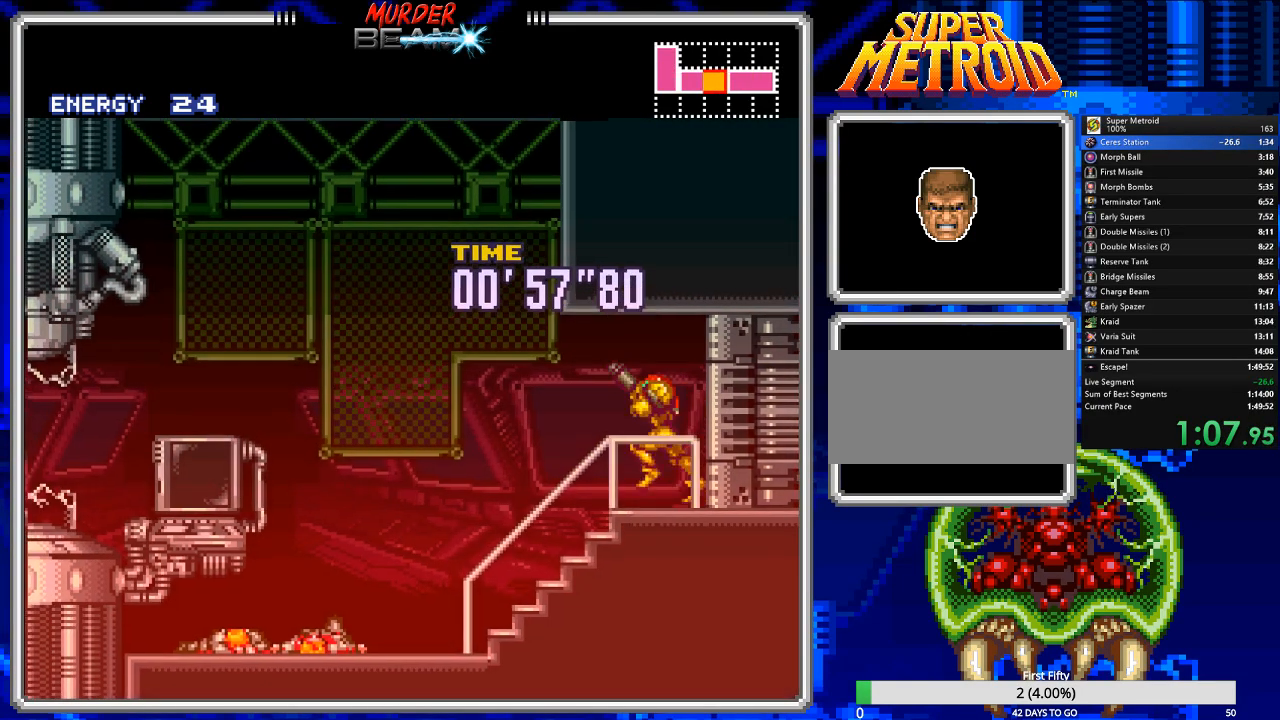
{"dt_ms": 500, "buttons": ["B", "R1", "DPAD_LEFT"]}
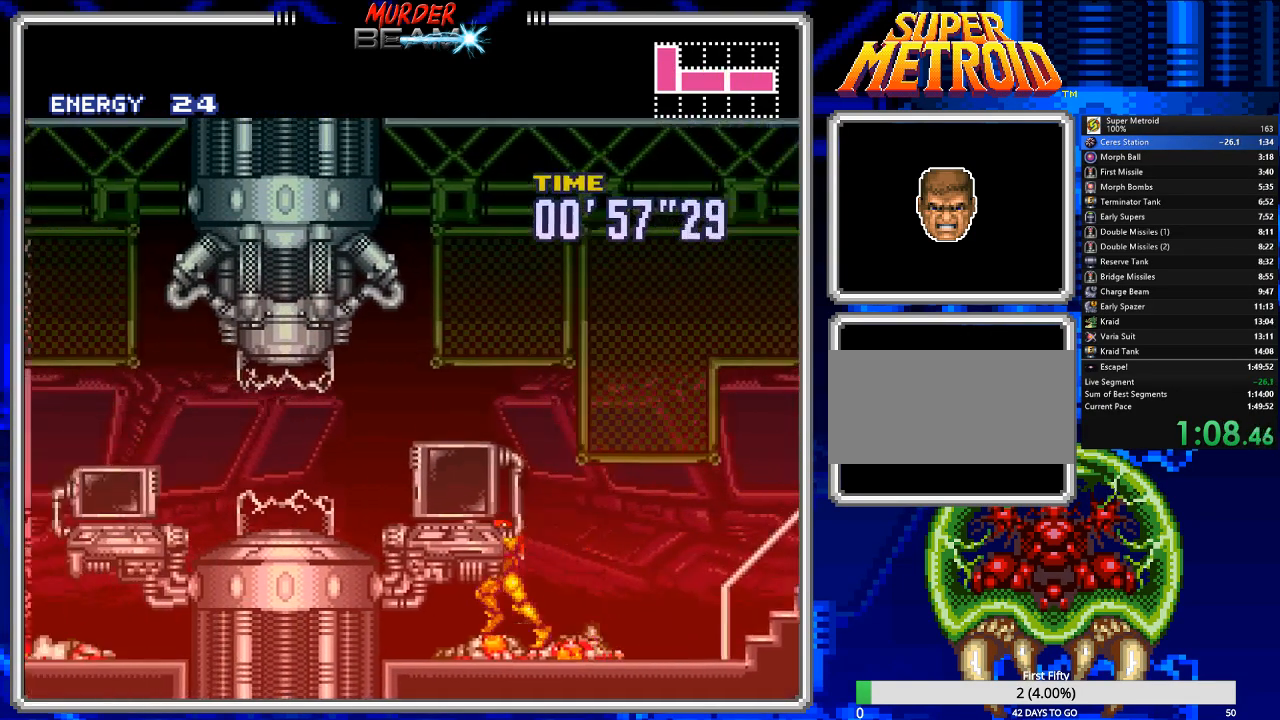
{"dt_ms": 500, "buttons": ["B", "DPAD_LEFT"], "events": [[17, "R1", "up"], [50, "DPAD_UP", "down"], [83, "DPAD_UP", "up"], [83, "R1", "down"], [150, "R1", "up"], [217, "R1", "down"], [317, "R1", "up"], [350, "L1", "down"], [383, "R1", "down"], [450, "L1", "up"], [483, "R1", "up"]]}
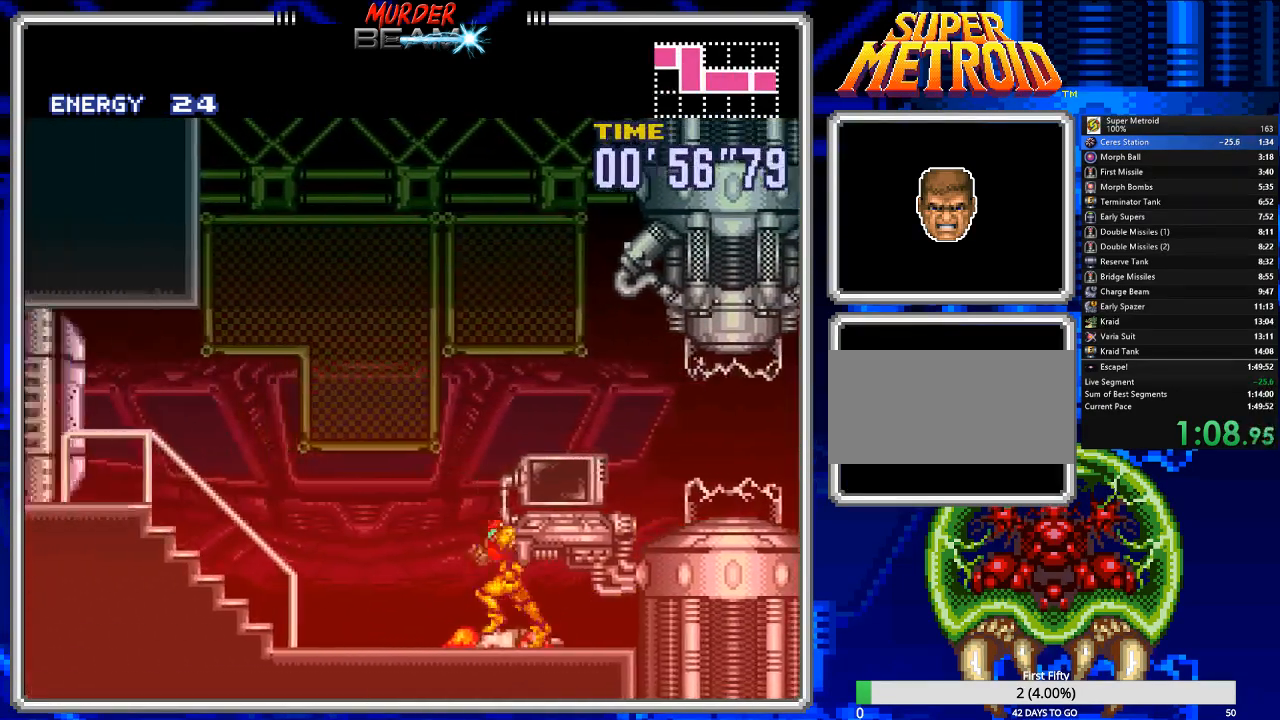
{"dt_ms": 1000, "buttons": ["B", "DPAD_LEFT"]}
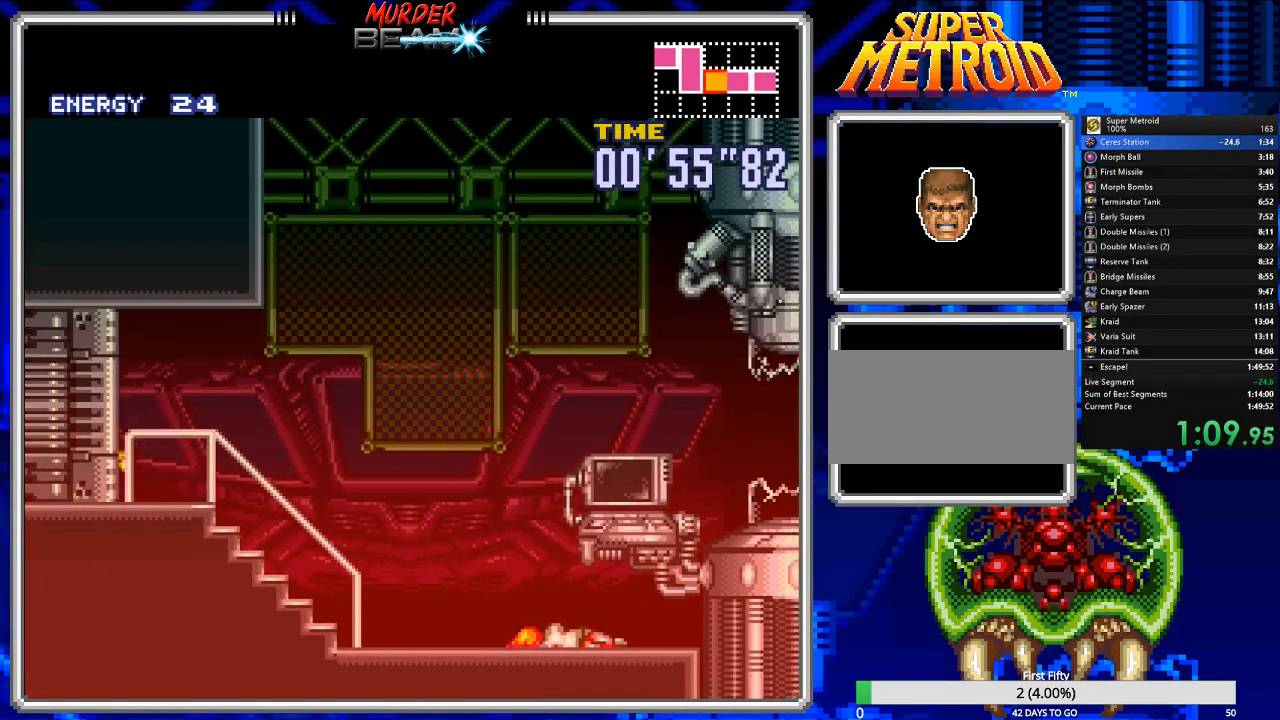
{"dt_ms": 500, "buttons": ["B", "DPAD_LEFT"], "events": []}
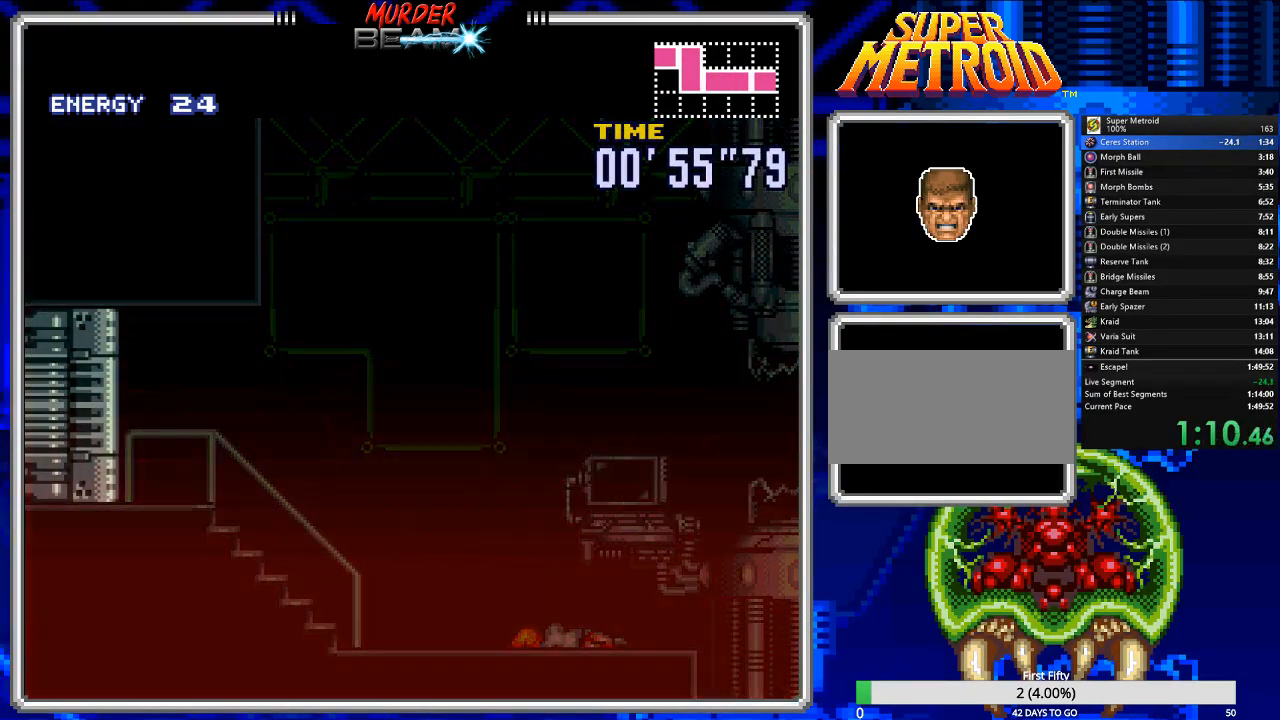
{"dt_ms": 500, "buttons": ["B", "DPAD_LEFT"], "events": []}
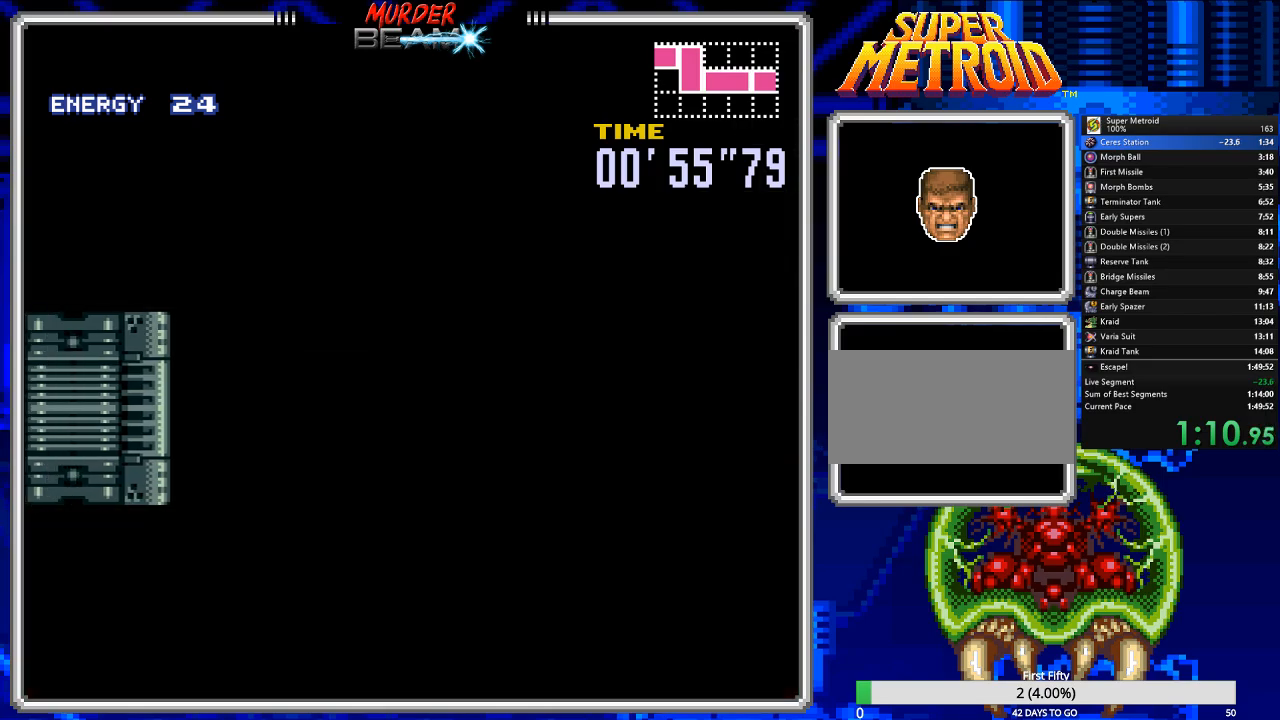
{"dt_ms": 500, "buttons": ["B", "DPAD_LEFT"], "events": []}
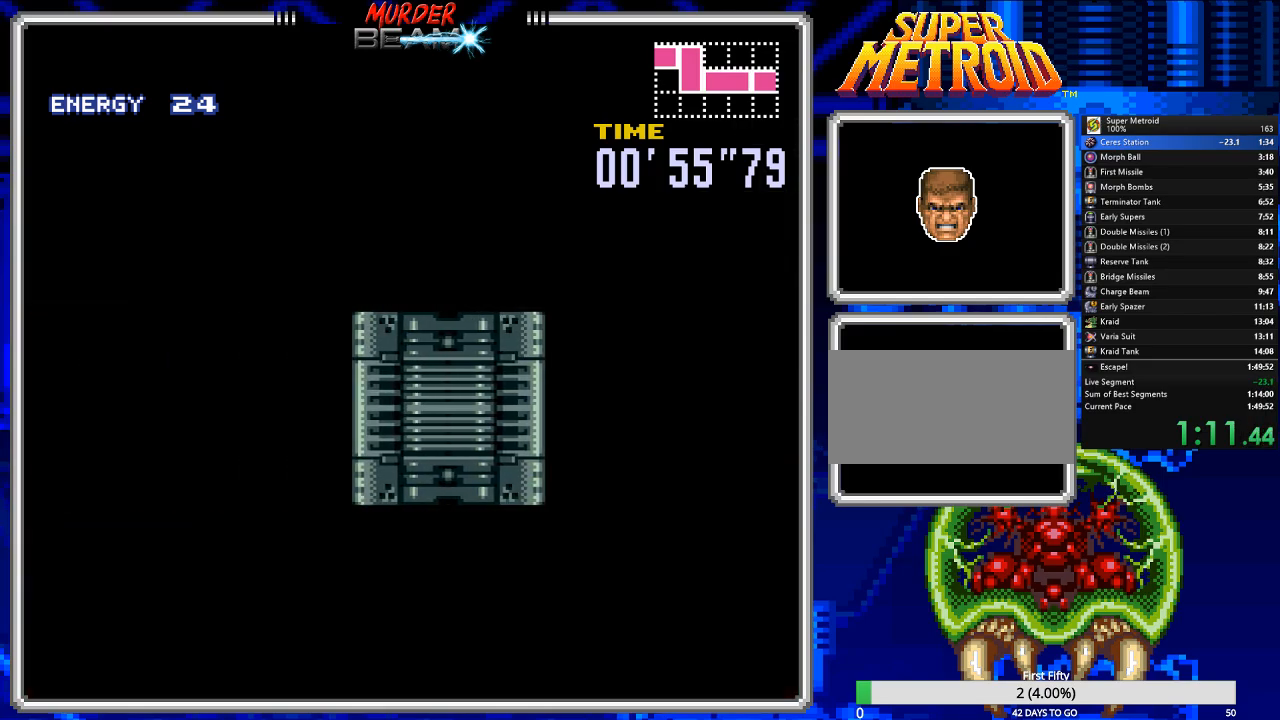
{"dt_ms": 500, "buttons": ["B", "DPAD_LEFT"], "events": []}
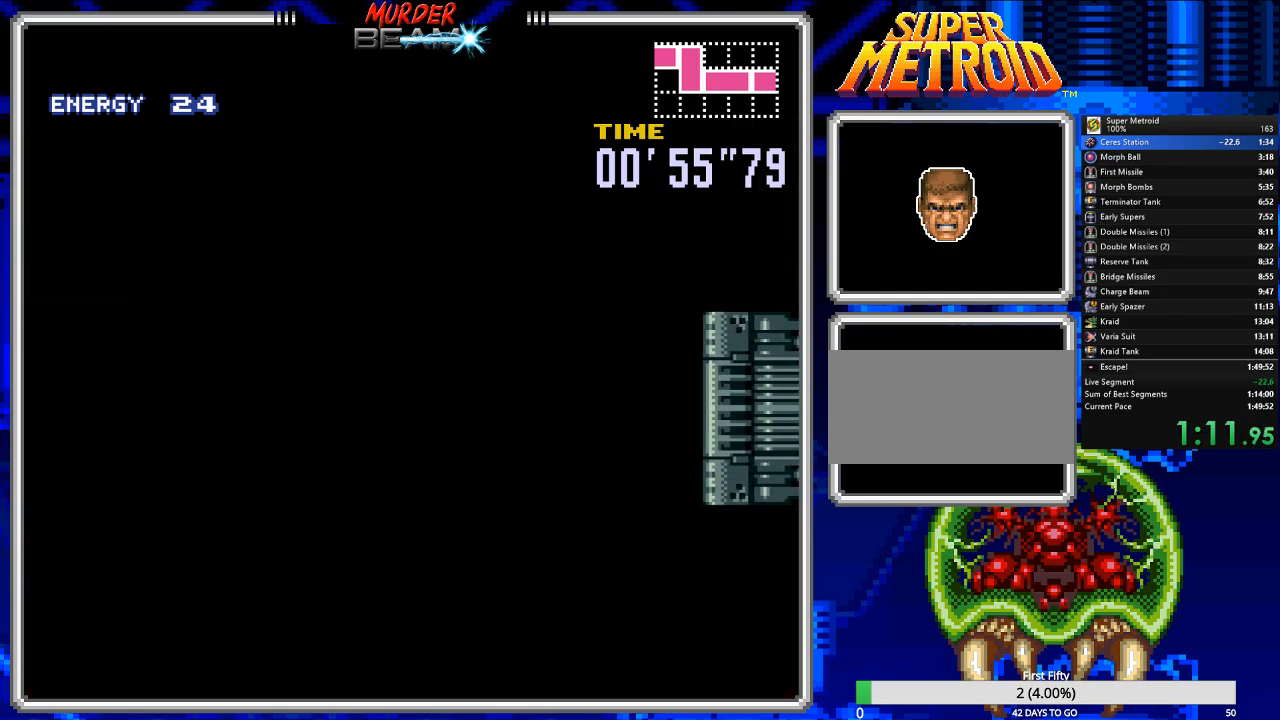
{"dt_ms": 500, "buttons": ["B", "DPAD_LEFT"], "events": []}
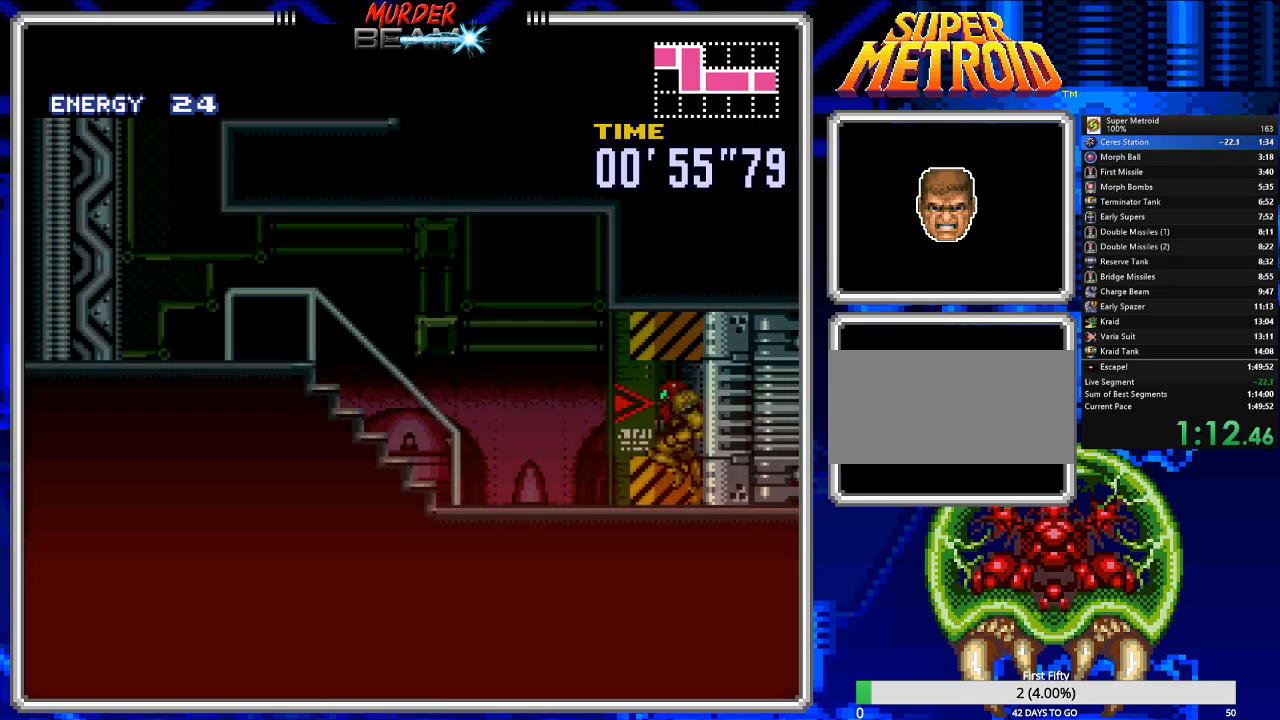
{"dt_ms": 500, "buttons": ["A", "B", "DPAD_LEFT"], "events": [[333, "A", "down"]]}
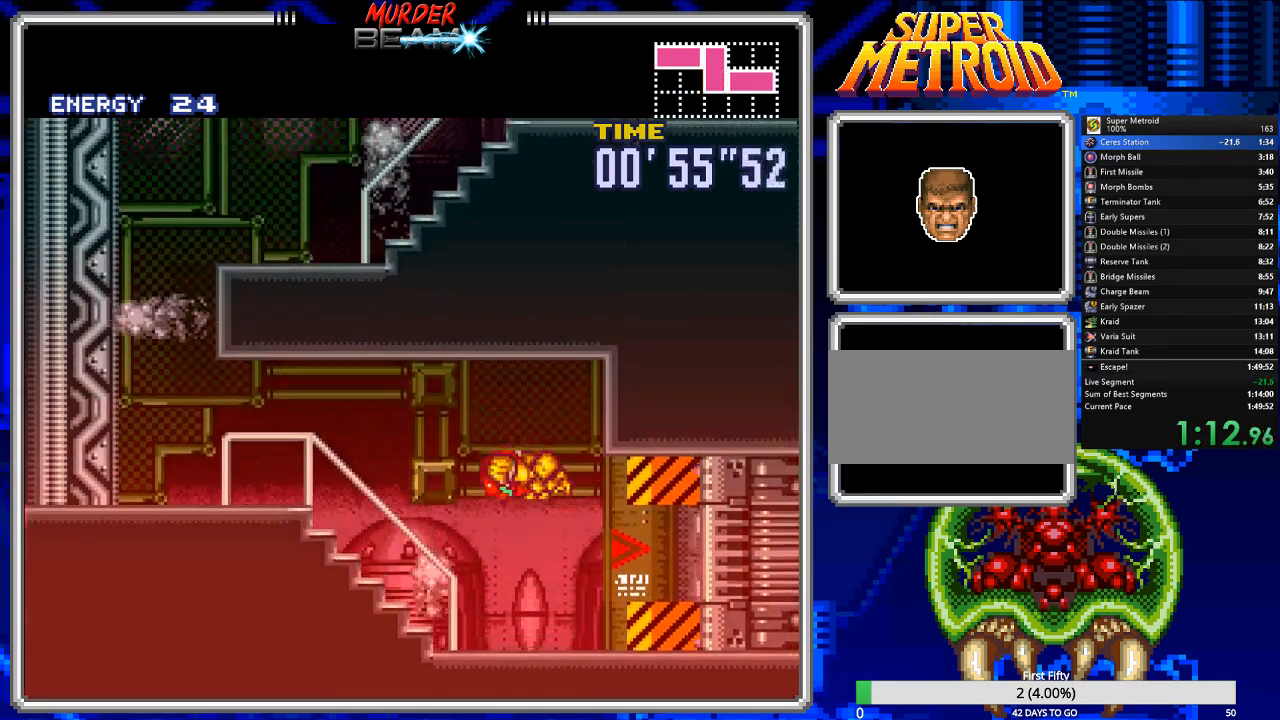
{"dt_ms": 500, "buttons": ["B", "DPAD_LEFT"], "events": [[117, "A", "up"]]}
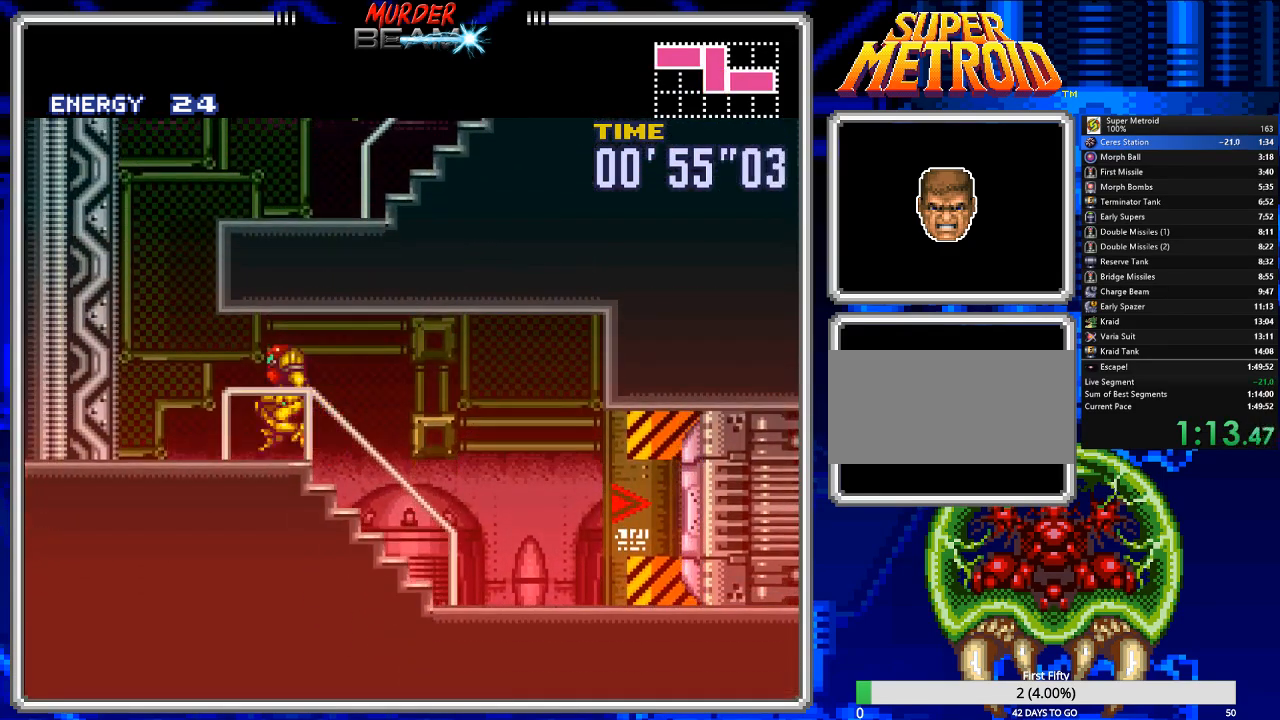
{"dt_ms": 500, "buttons": ["A", "B", "DPAD_RIGHT"], "events": [[217, "DPAD_LEFT", "up"], [283, "DPAD_RIGHT", "down"], [317, "A", "down"]]}
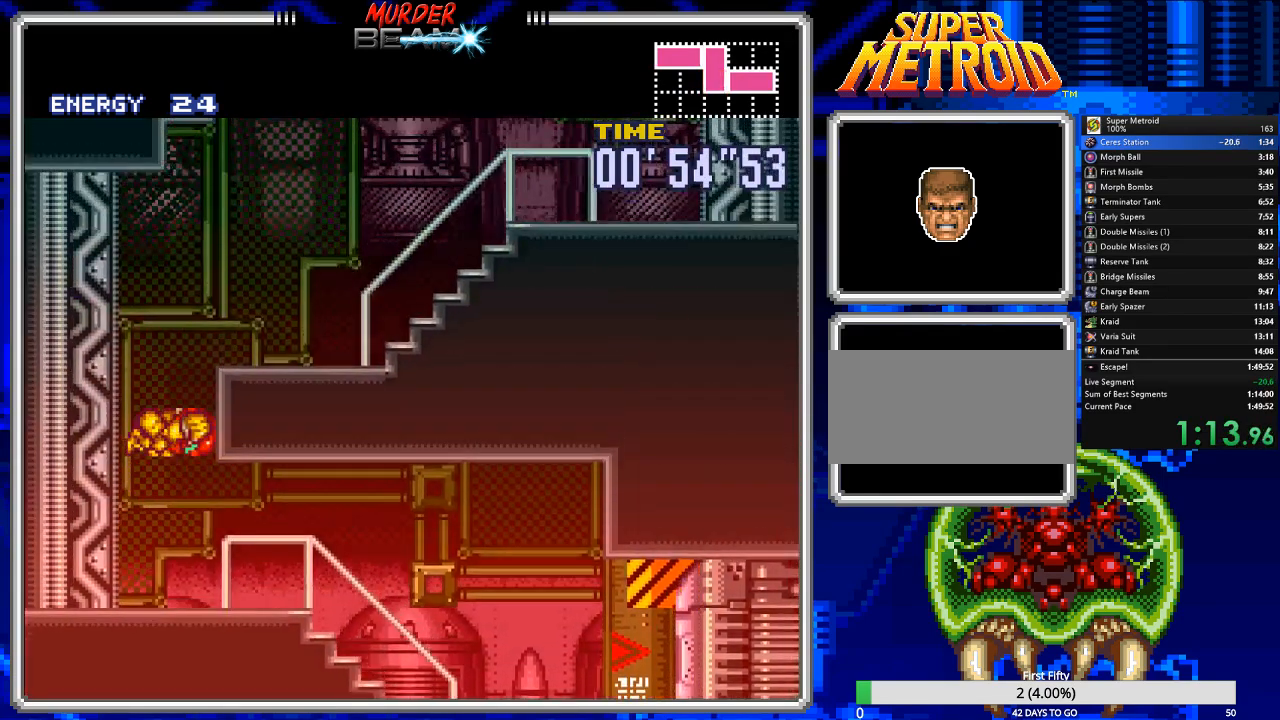
{"dt_ms": 500, "buttons": ["B", "DPAD_RIGHT"], "events": [[233, "A", "up"], [333, "R1", "down"], [433, "R1", "up"]]}
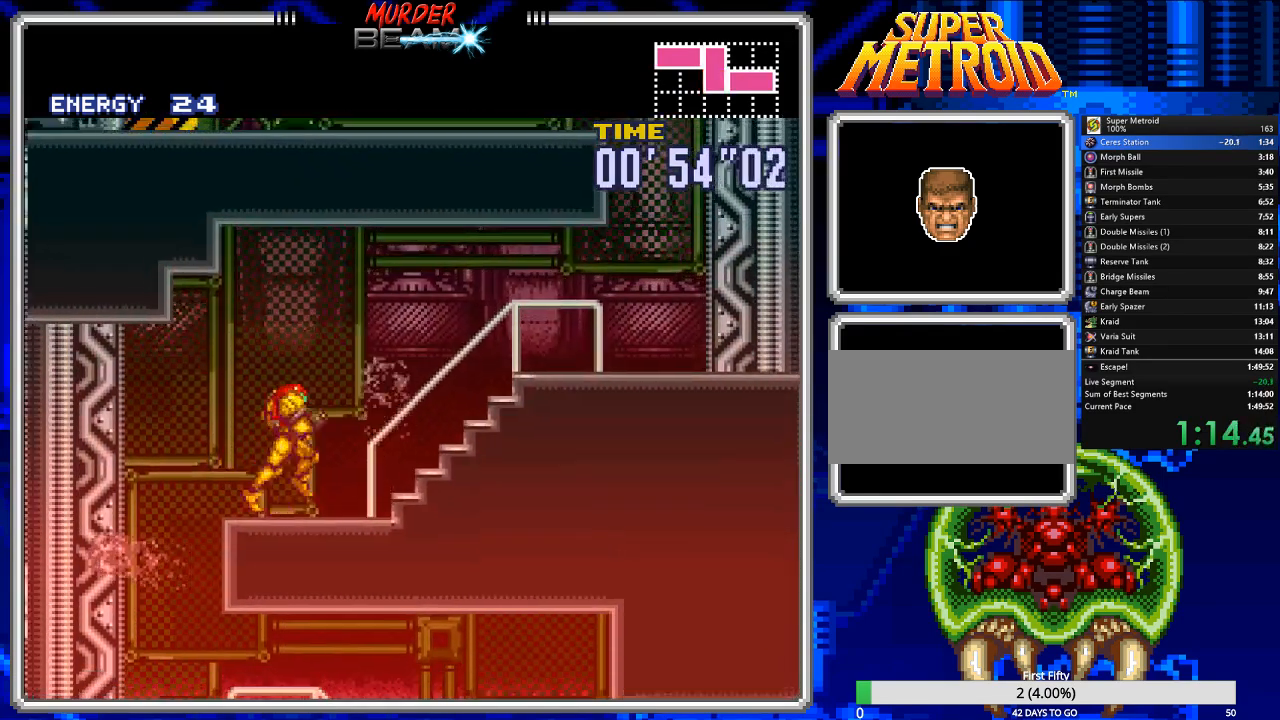
{"dt_ms": 500, "buttons": ["B", "DPAD_RIGHT"], "events": []}
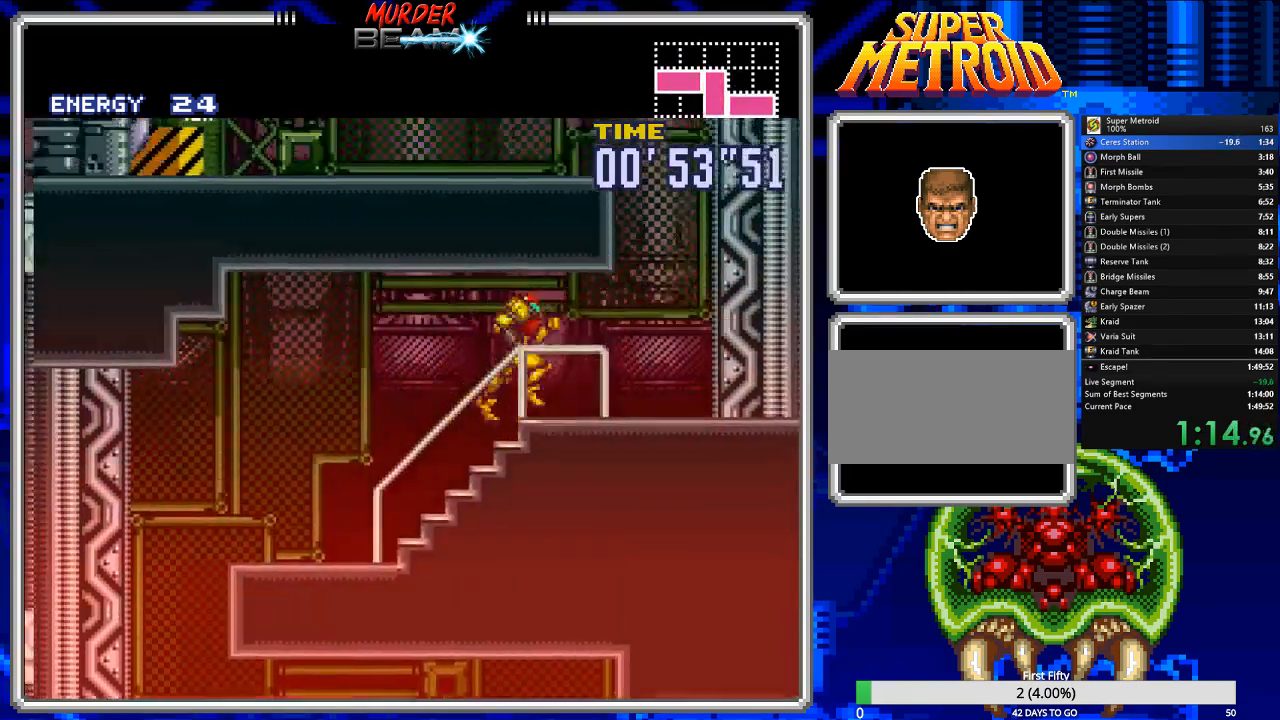
{"dt_ms": 500, "buttons": ["A", "B"], "events": [[183, "A", "down"], [183, "DPAD_RIGHT", "up"], [283, "DPAD_LEFT", "down"], [483, "DPAD_LEFT", "up"]]}
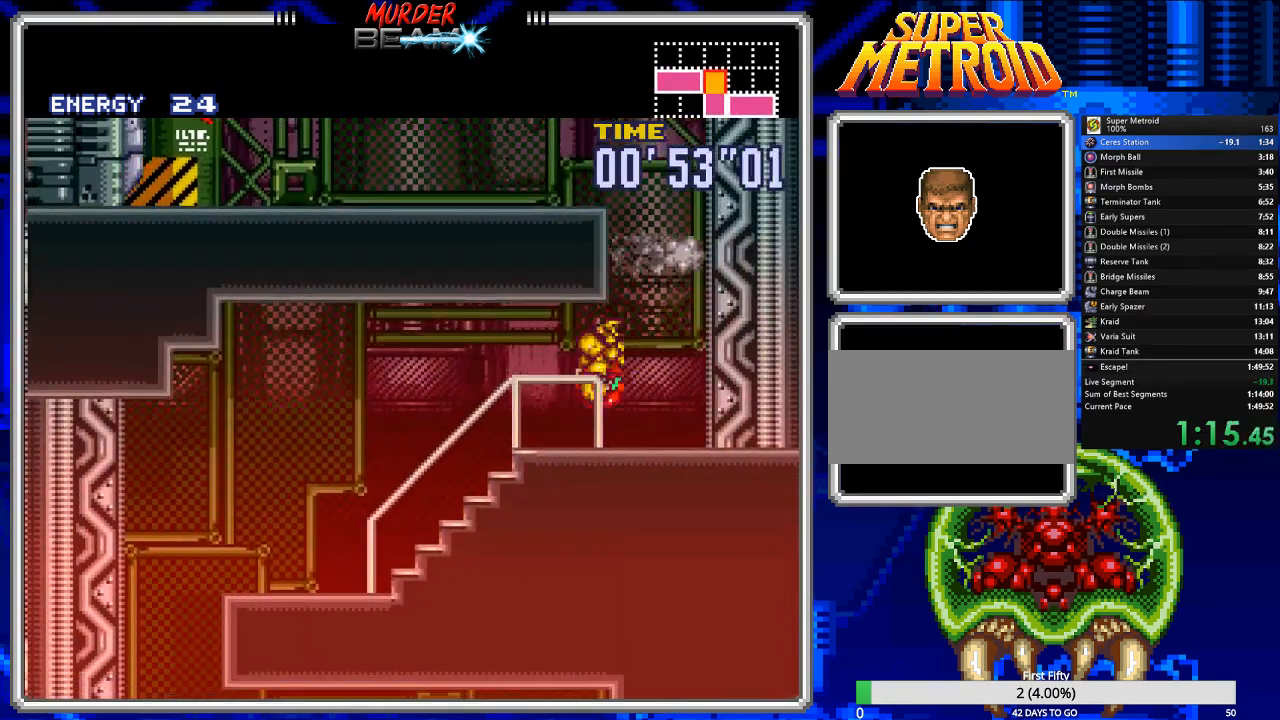
{"dt_ms": 500, "buttons": ["A", "B", "DPAD_LEFT"], "events": [[50, "A", "up"], [50, "DPAD_RIGHT", "down"], [333, "A", "down"], [367, "DPAD_LEFT", "down"], [367, "DPAD_RIGHT", "up"]]}
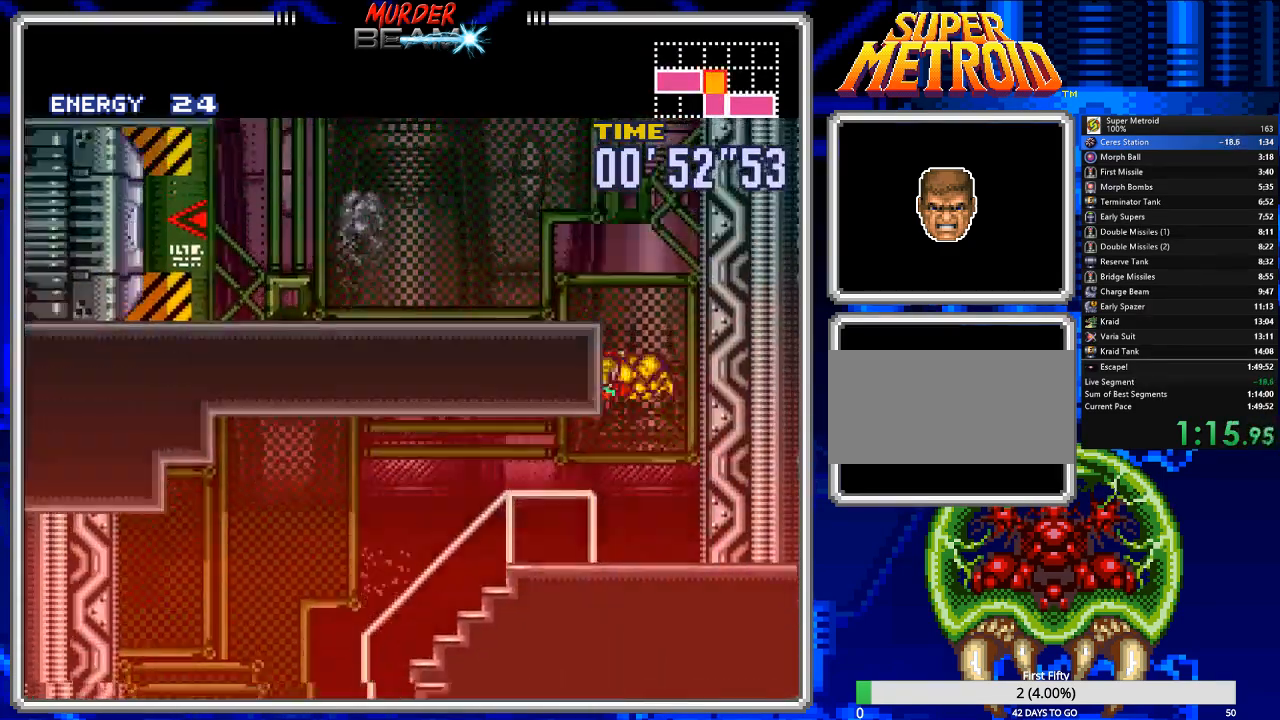
{"dt_ms": 500, "buttons": ["B", "DPAD_LEFT"], "events": [[200, "A", "up"], [300, "R1", "down"], [417, "R1", "up"]]}
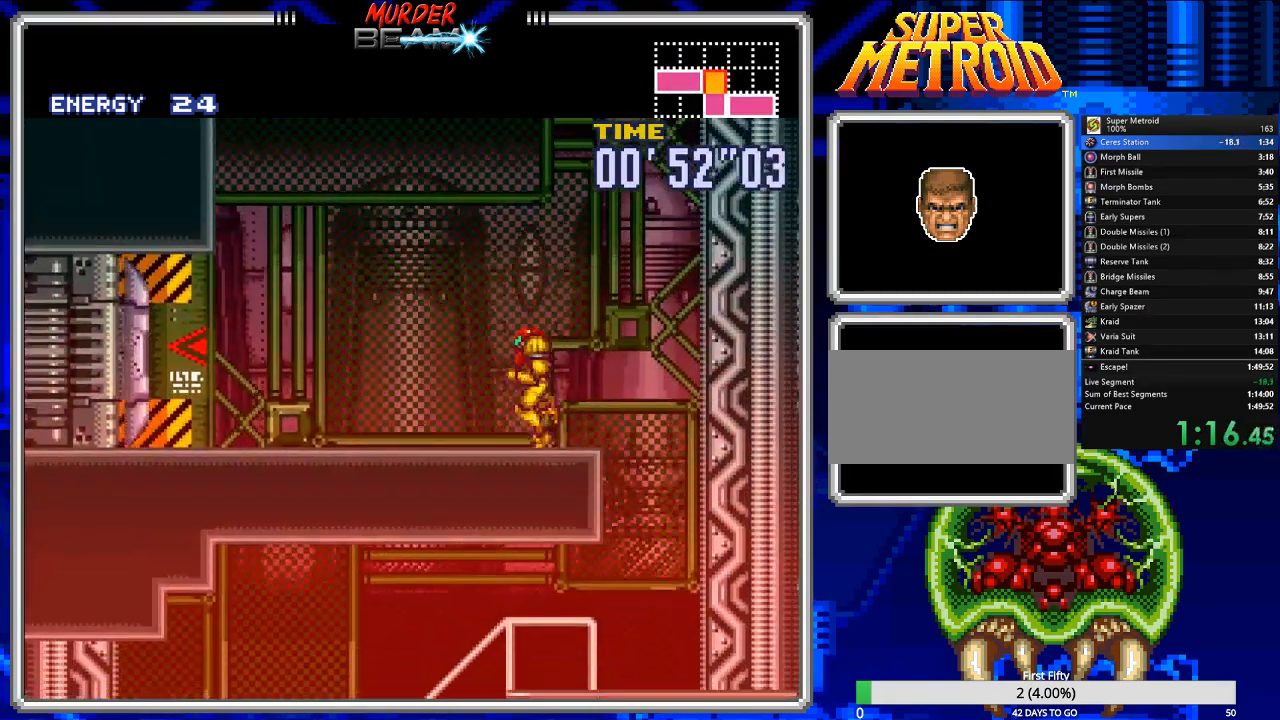
{"dt_ms": 500, "buttons": ["B", "DPAD_LEFT"]}
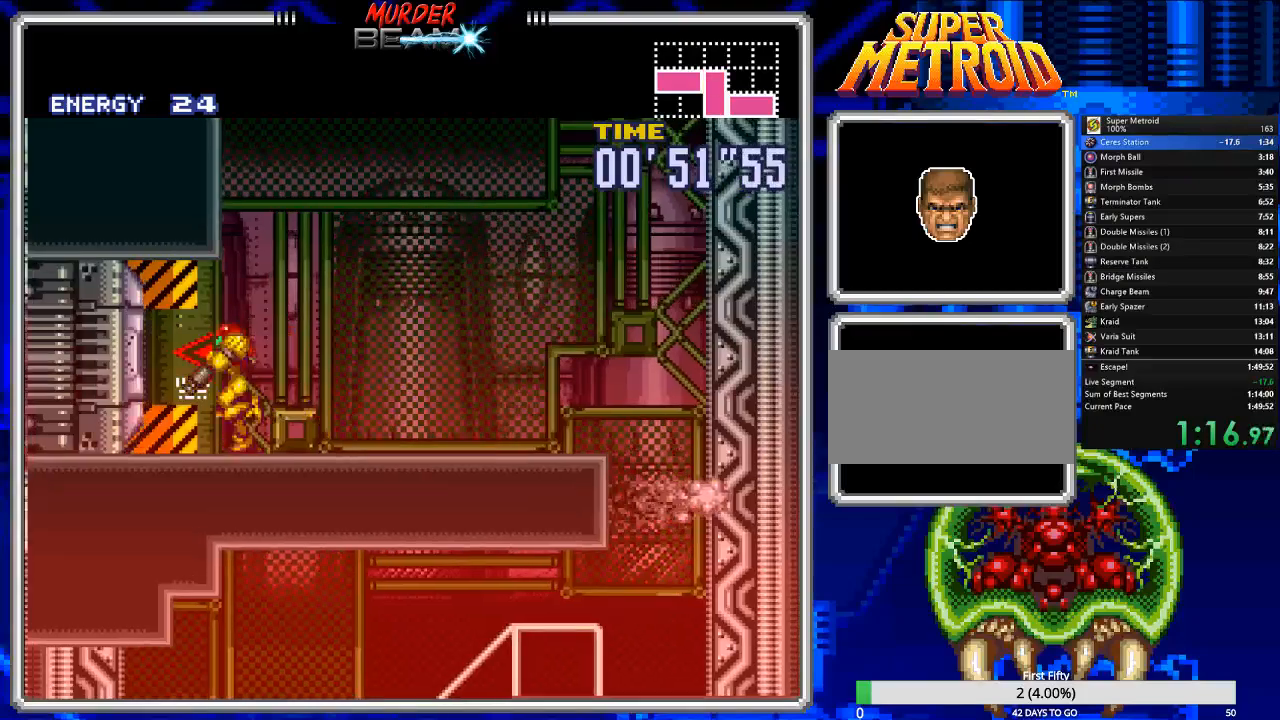
{"dt_ms": 500, "buttons": ["B", "DPAD_LEFT"], "events": [[17, "R1", "down"], [50, "DPAD_LEFT", "up"], [233, "R1", "up"], [300, "DPAD_LEFT", "down"]]}
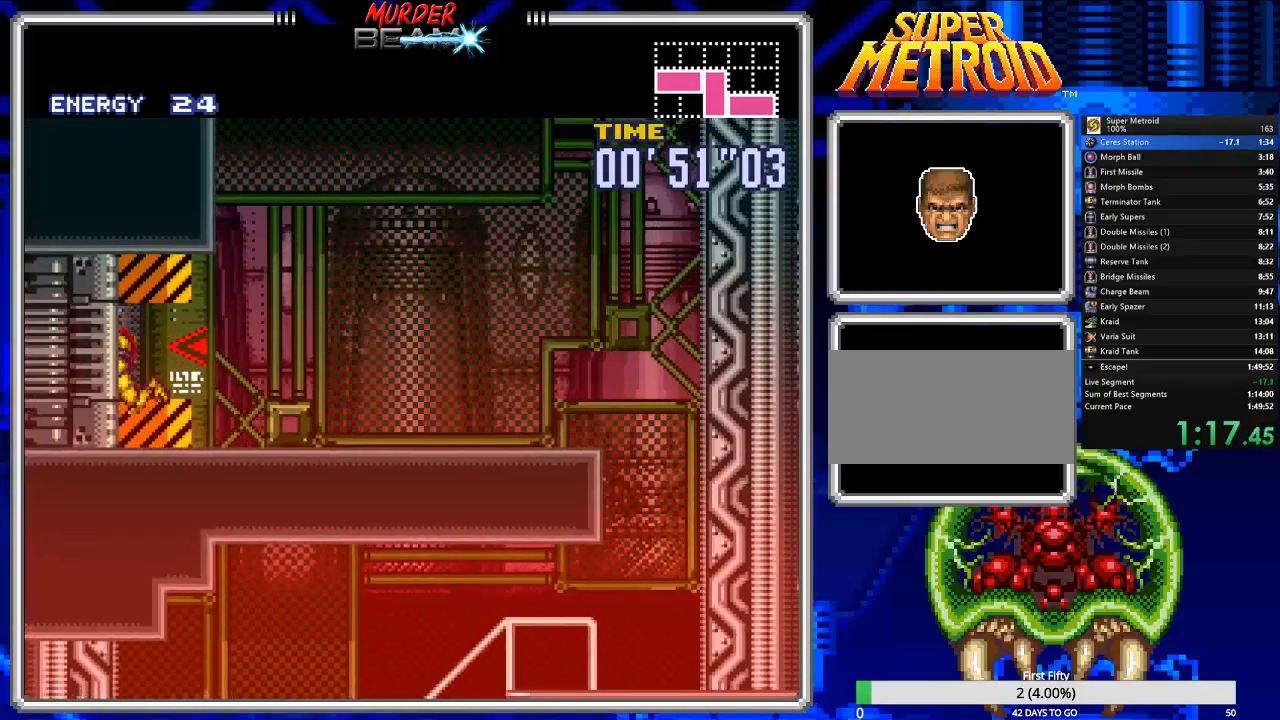
{"dt_ms": 500, "buttons": ["B", "DPAD_LEFT"], "events": []}